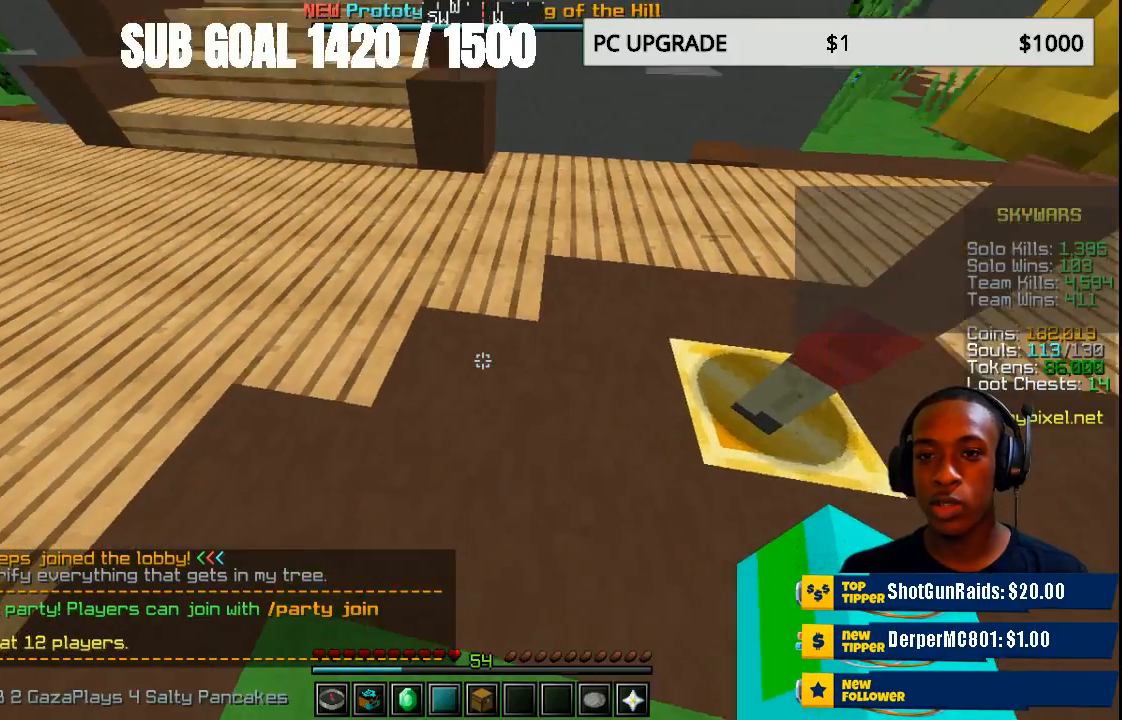
Gameplay with keyboard and mouse; each line is a JSON object with the keys and mouse buttons held at the frame after it. "events" lists presses ("down") and releases ("up") of "a", "d", "s", "w", "mouse_left" and "mouse_right" between this image and that frame as [ms after this image, input, new state], when the widget could be followed in between. "mouse_left", "mouse_right" = the "left", "right" buttons of the "mouse" list. No other keys are recorded. Fast repeated clicks can show as one long hold. Mouse movement is not recorded.
{"keys": ["w"], "mouse": [], "events": []}
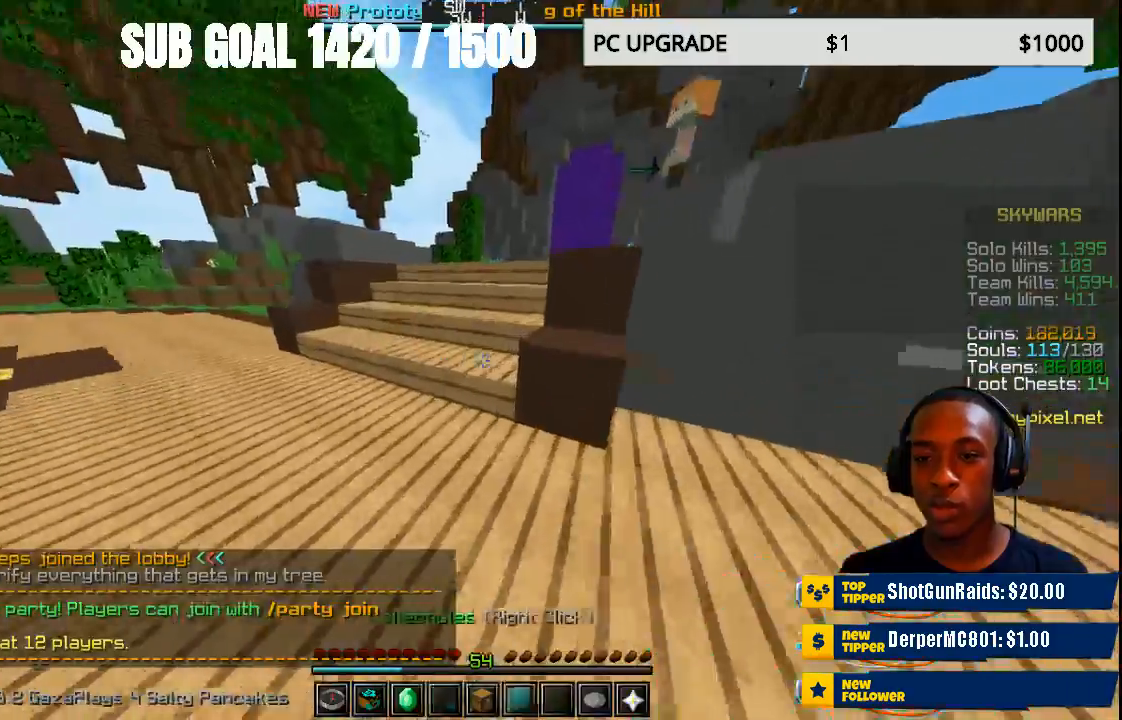
{"keys": ["w"], "mouse": [], "events": []}
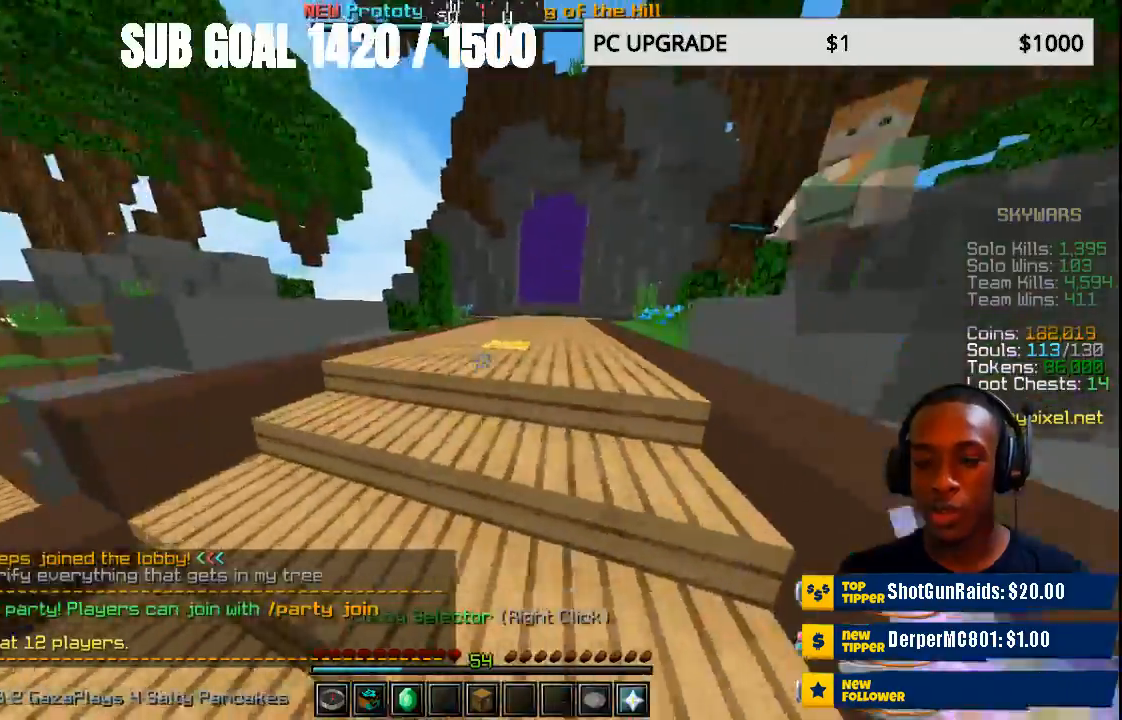
{"keys": ["w"], "mouse": [], "events": []}
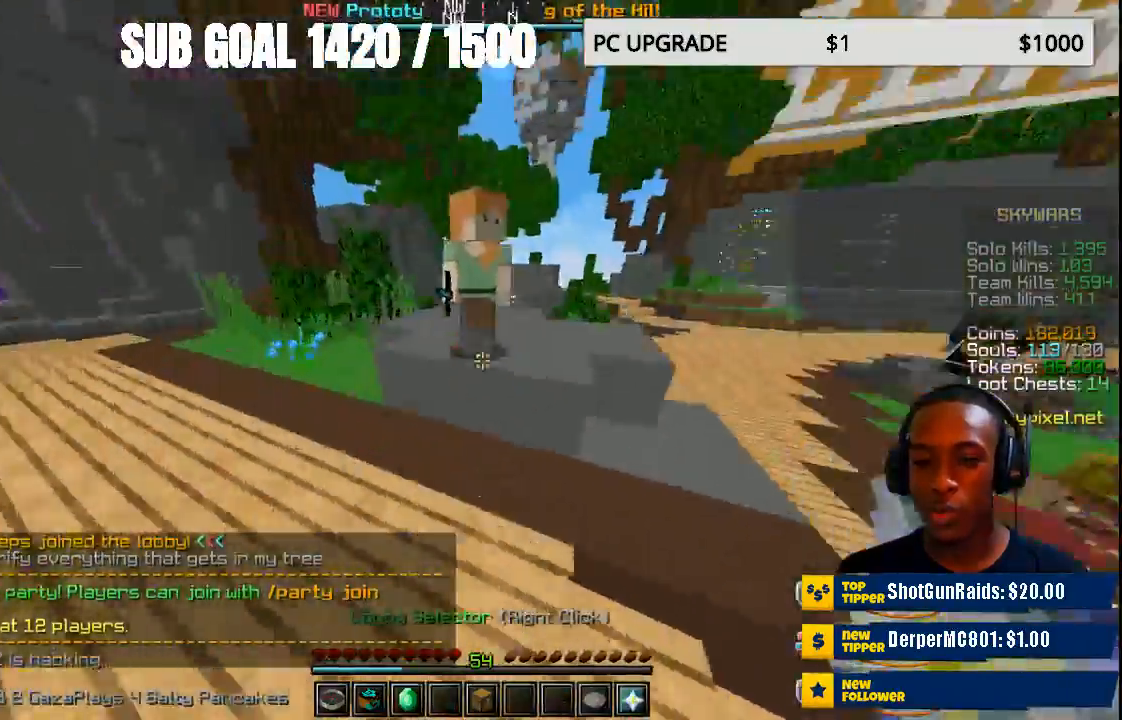
{"keys": ["w"], "mouse": [], "events": []}
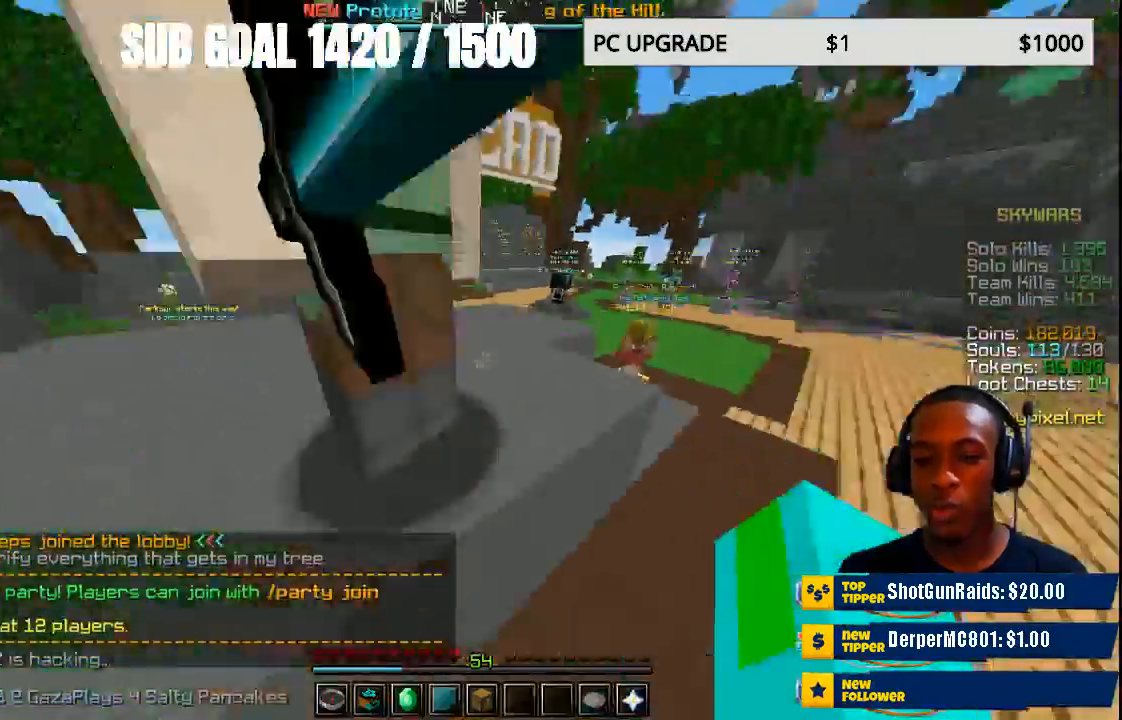
{"keys": ["w"], "mouse": [], "events": []}
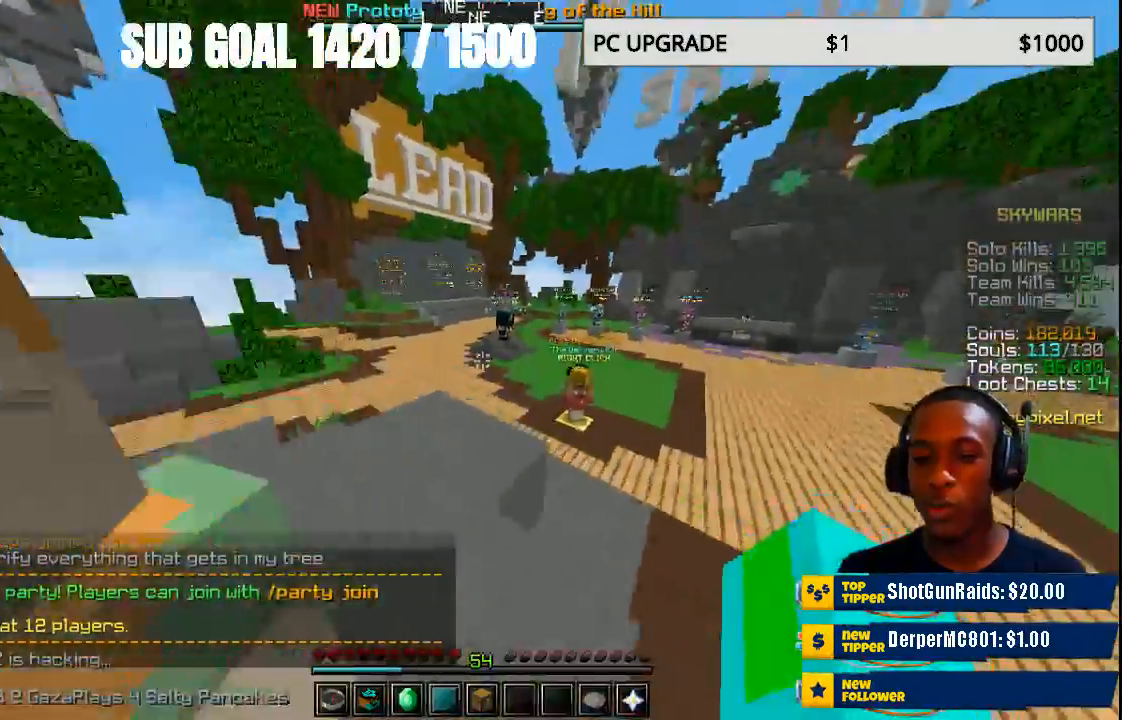
{"keys": ["w"], "mouse": [], "events": []}
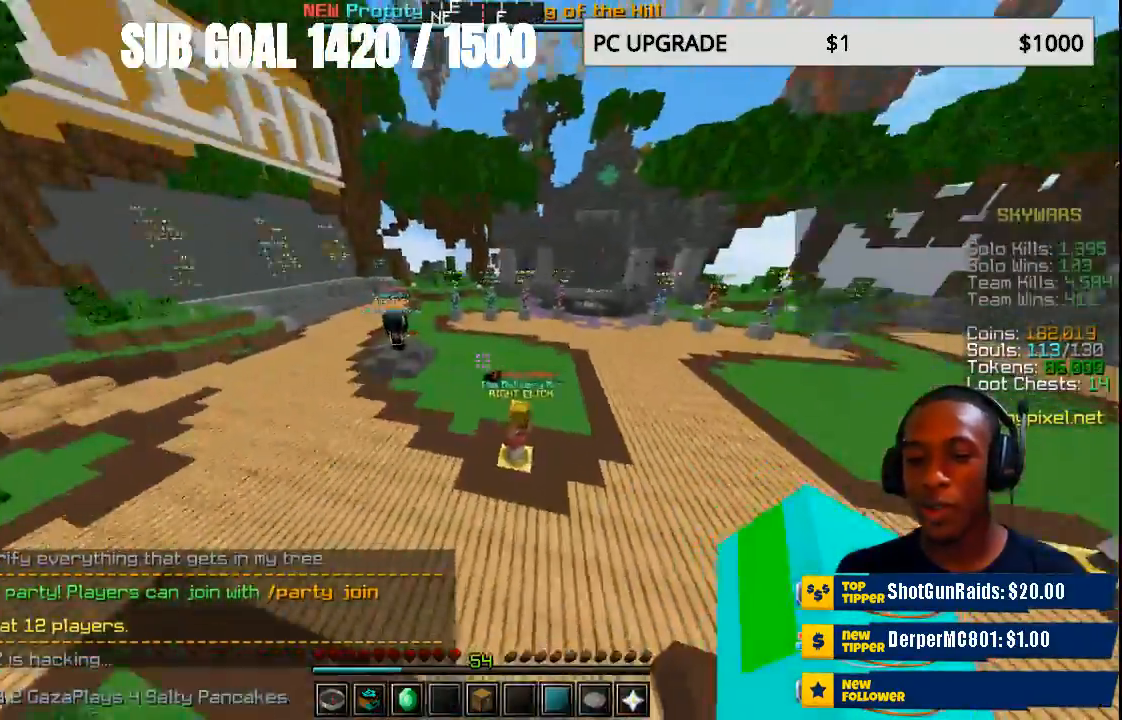
{"keys": ["w"], "mouse": [], "events": []}
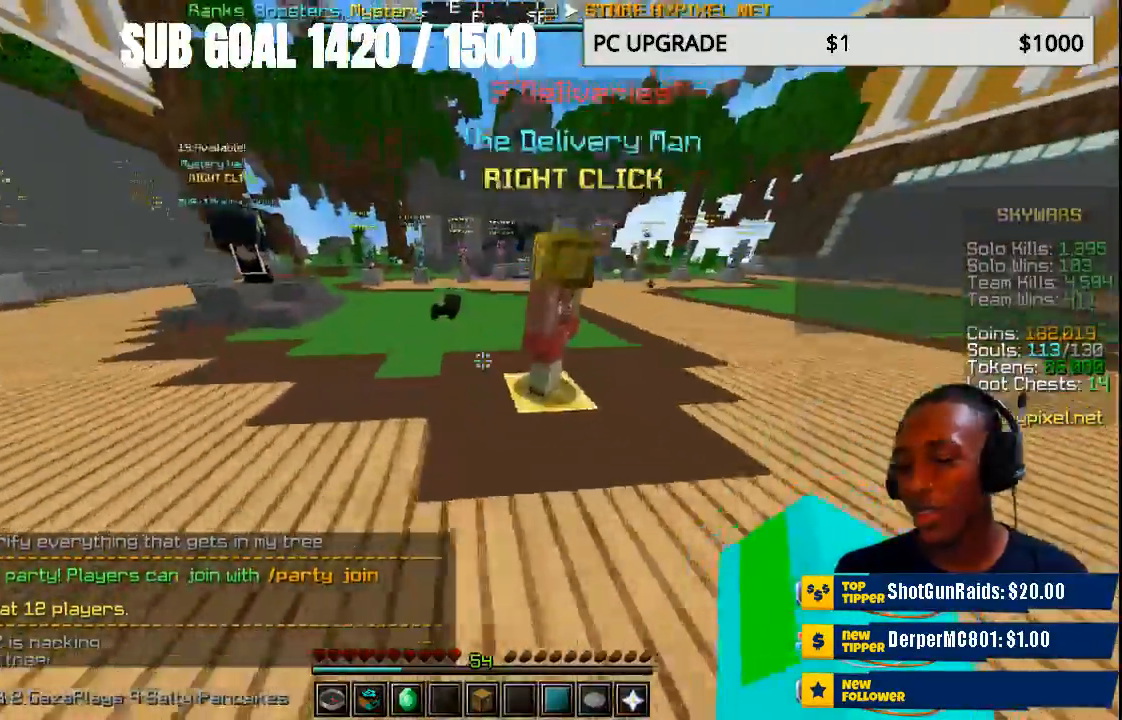
{"keys": ["w"], "mouse": [], "events": []}
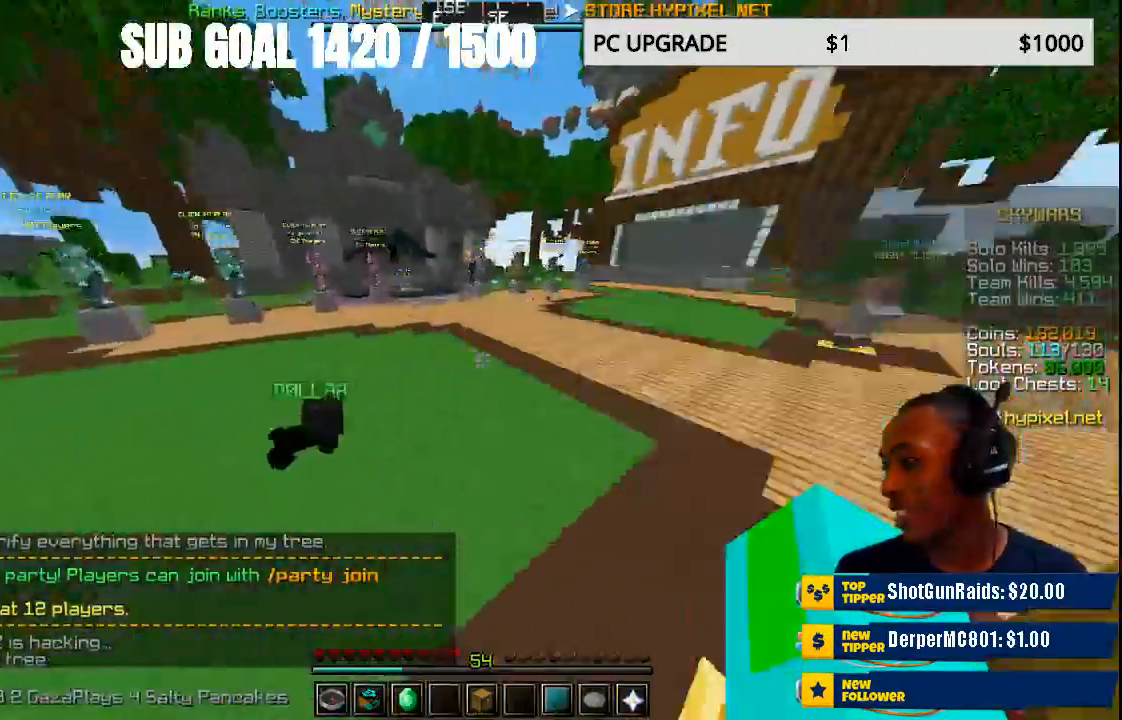
{"keys": ["w"], "mouse": [], "events": []}
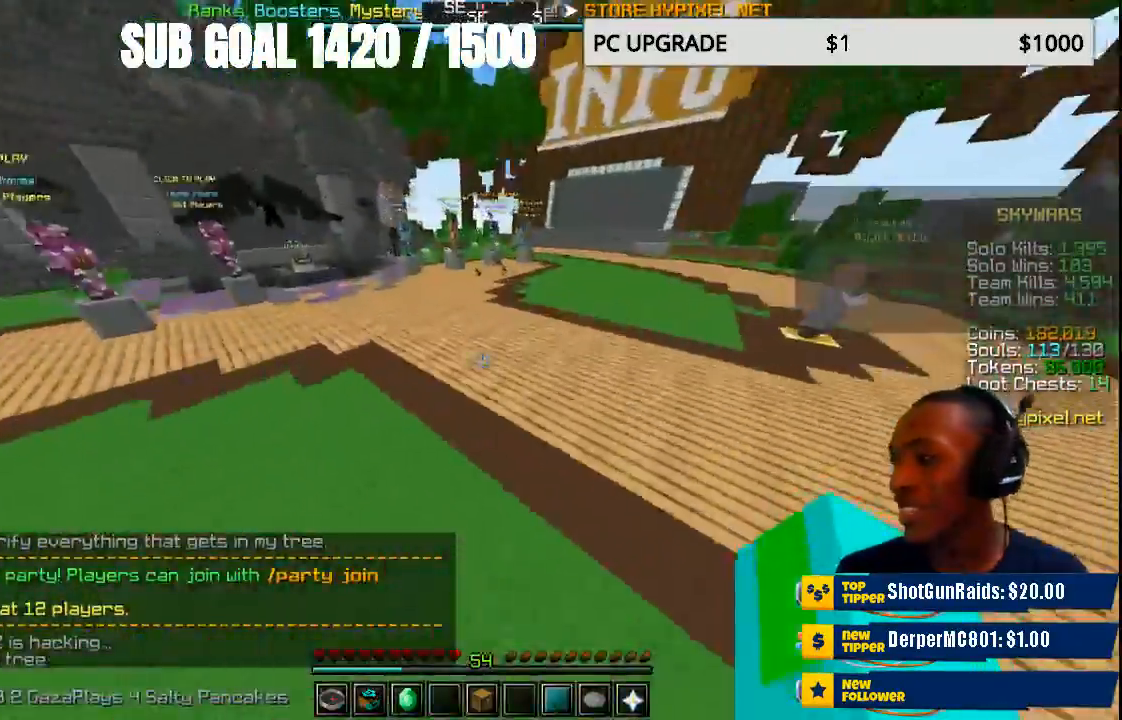
{"keys": ["w"], "mouse": [], "events": []}
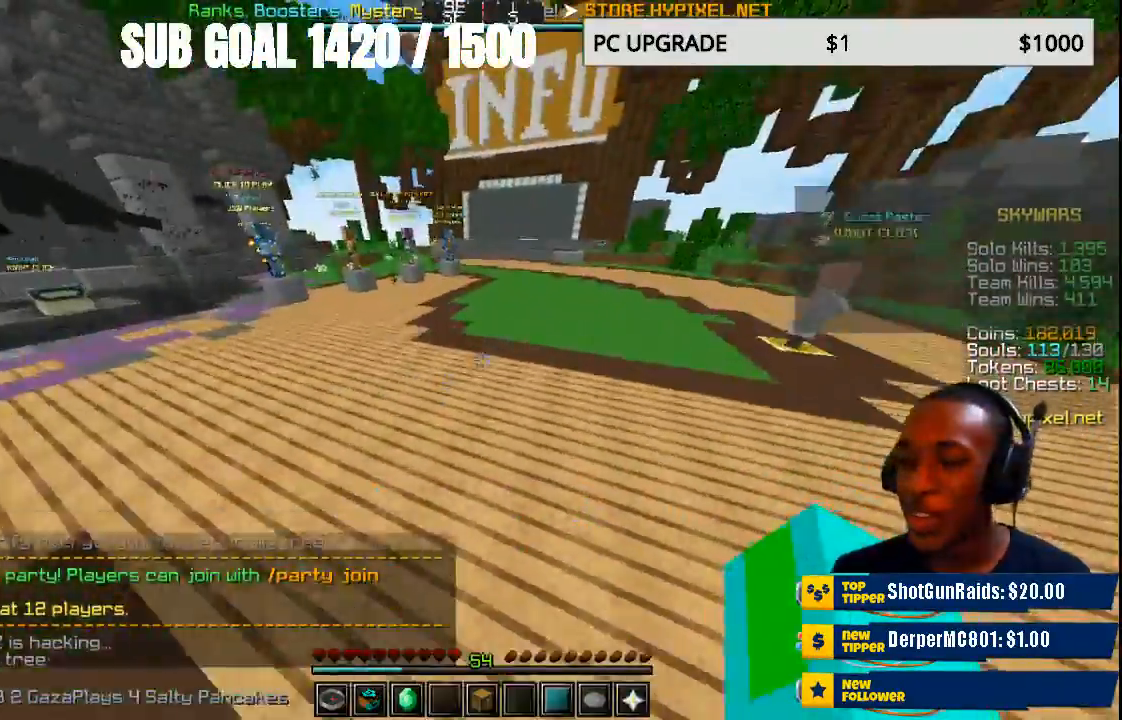
{"keys": ["a", "w"], "mouse": [], "events": [[500, "a", "down"]]}
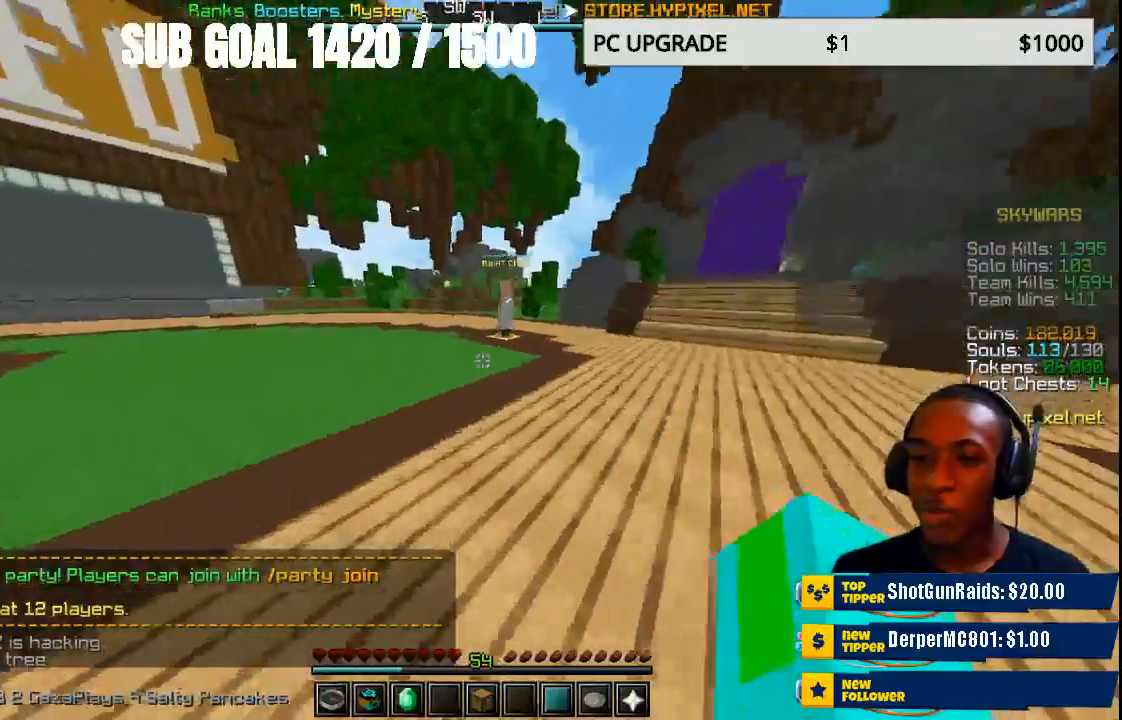
{"keys": ["a"], "mouse": [], "events": [[467, "w", "up"]]}
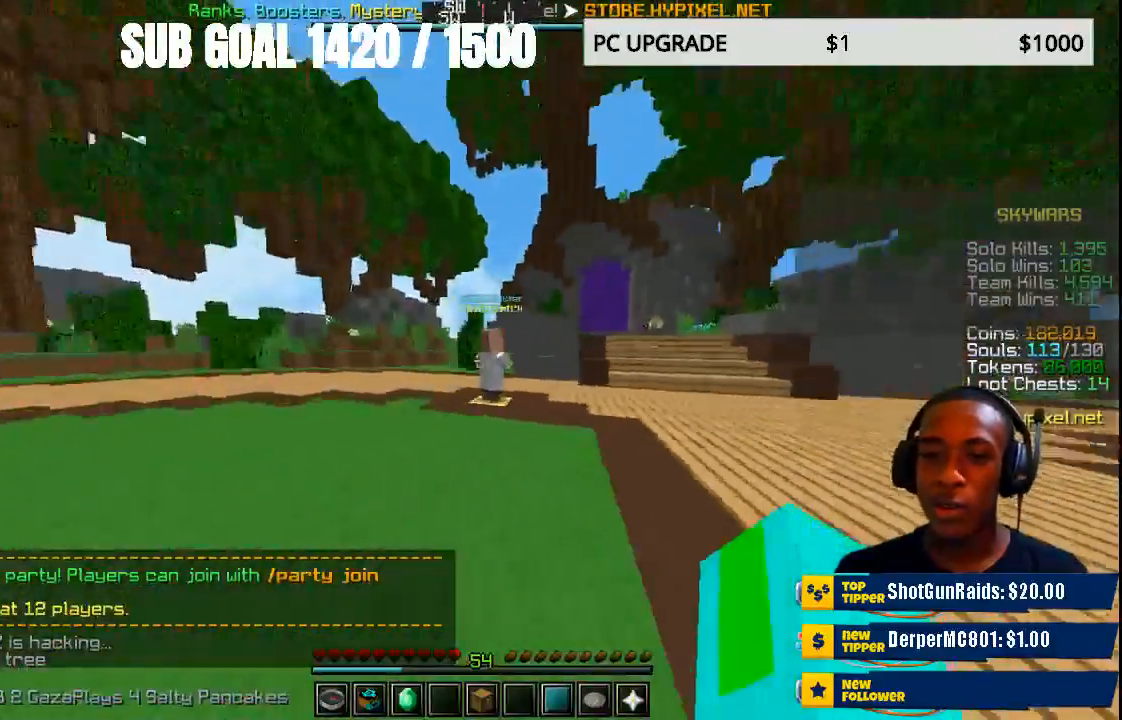
{"keys": [], "mouse": [], "events": [[400, "a", "up"]]}
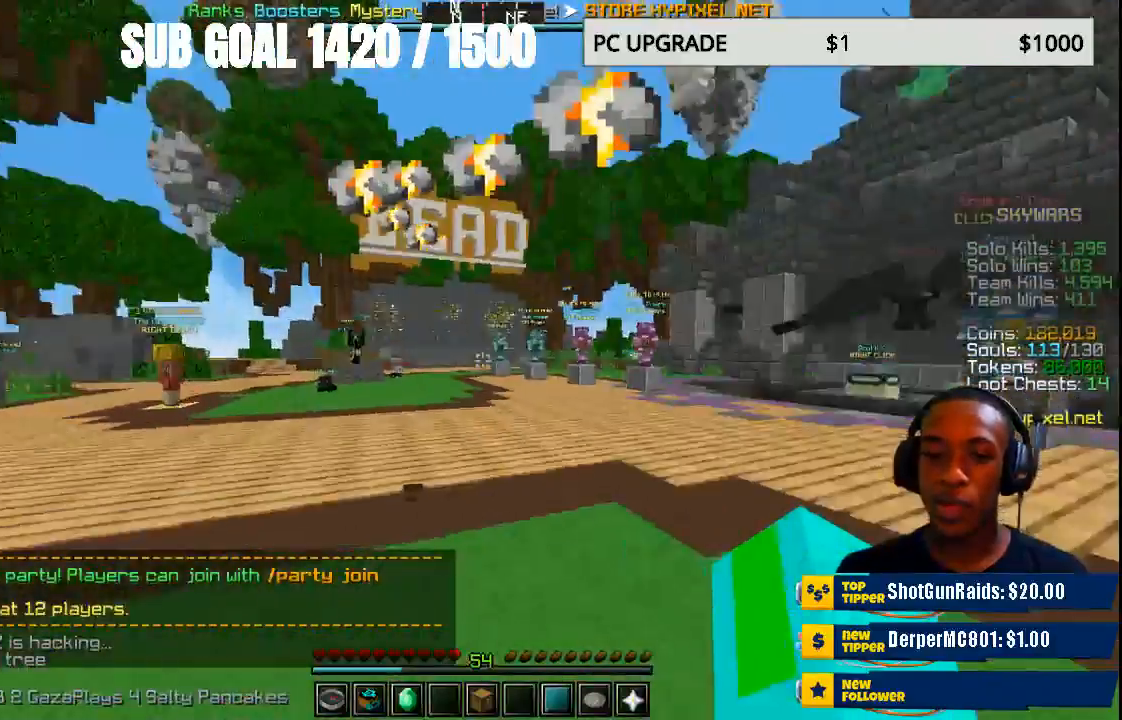
{"keys": ["w"], "mouse": [], "events": [[500, "w", "down"]]}
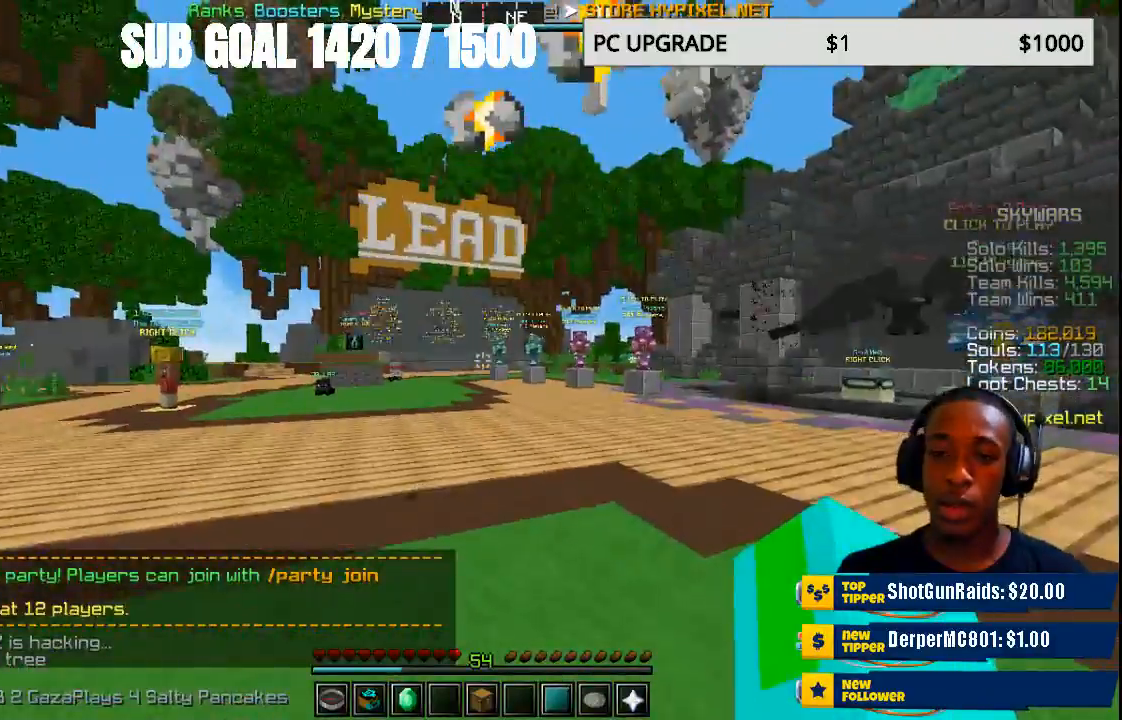
{"keys": ["w"], "mouse": [], "events": []}
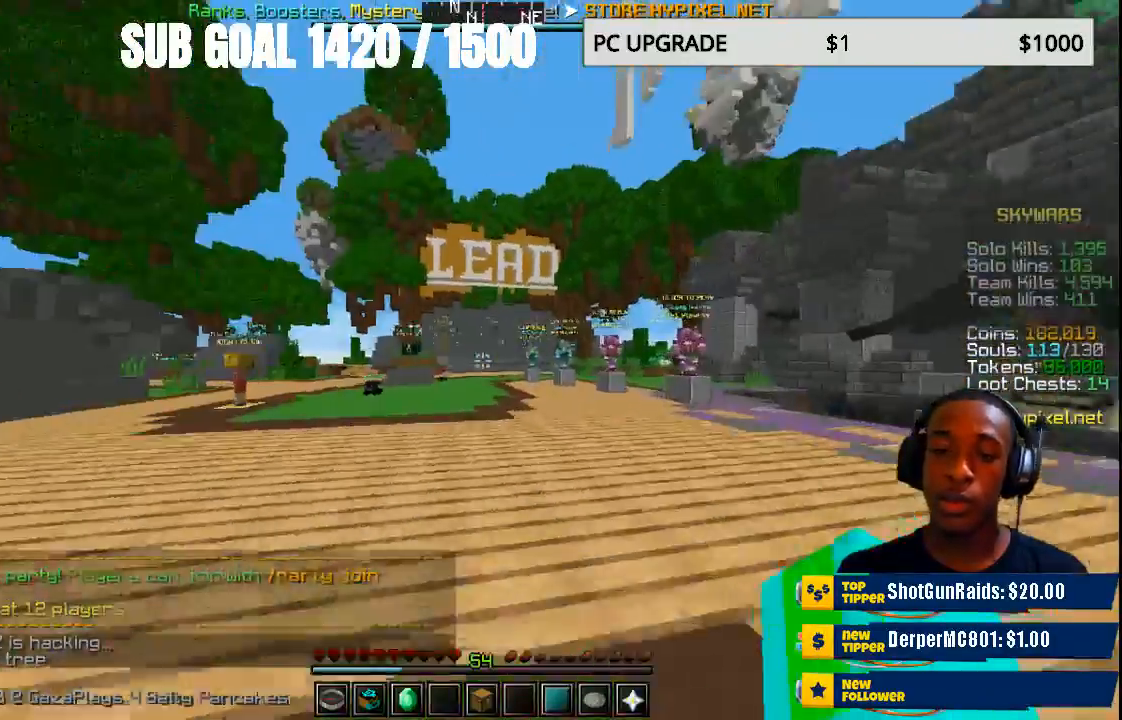
{"keys": ["w"], "mouse": [], "events": []}
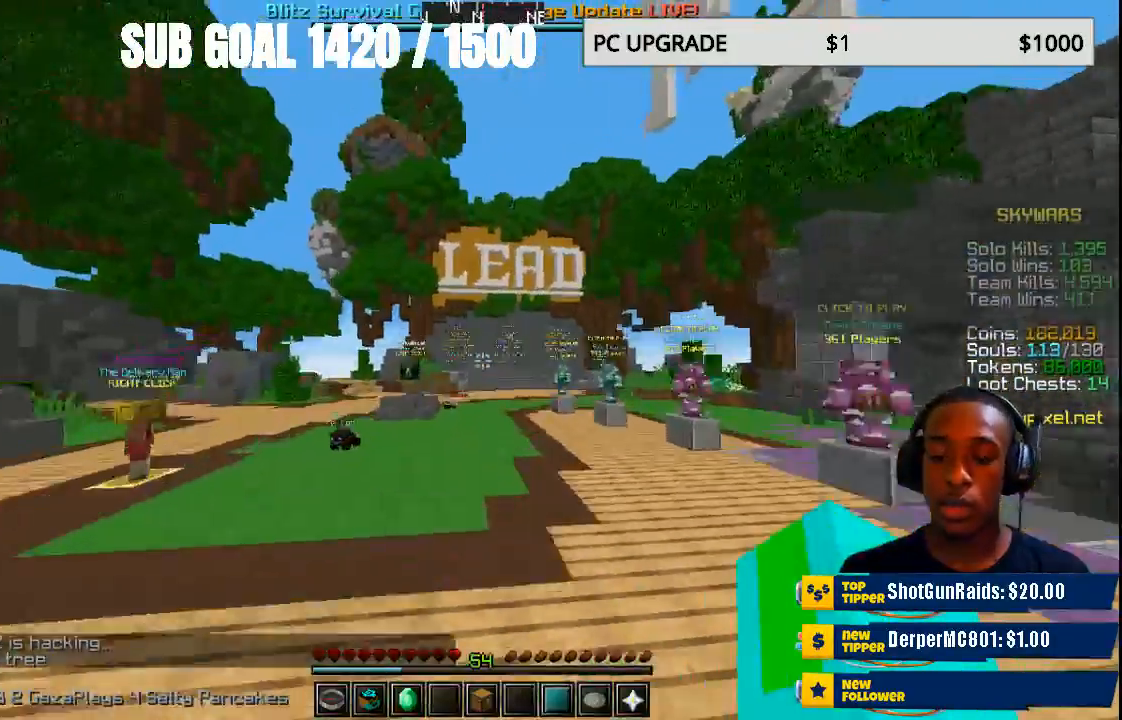
{"keys": ["w"], "mouse": [], "events": []}
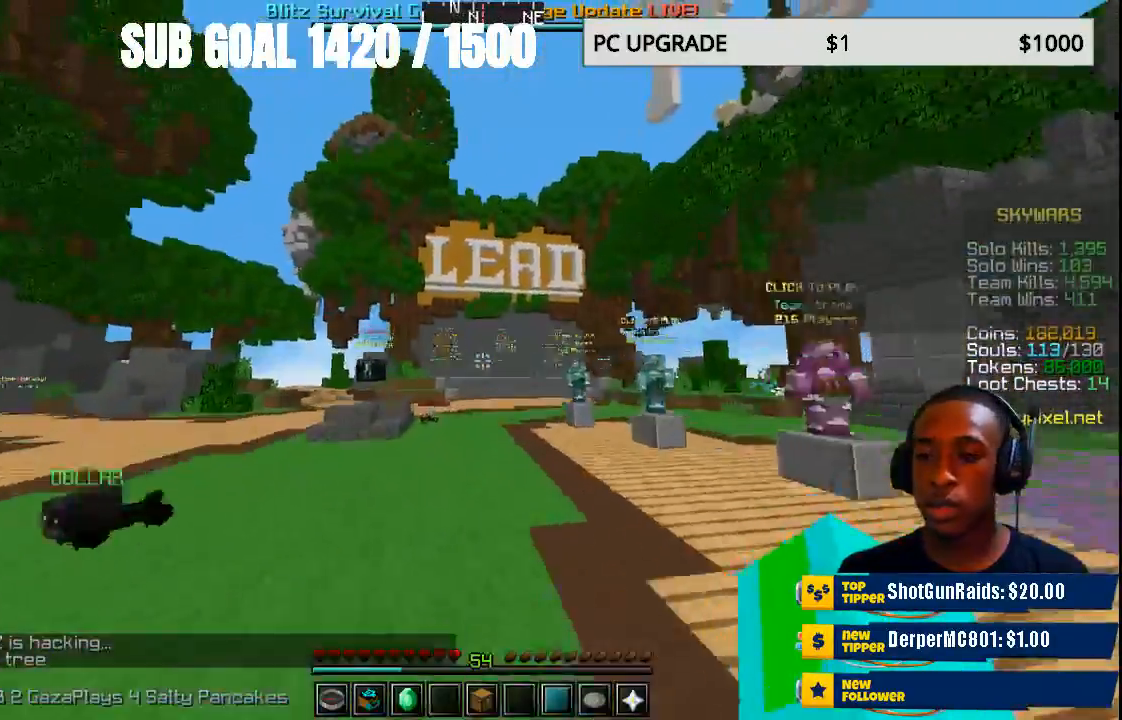
{"keys": ["w"], "mouse": [], "events": []}
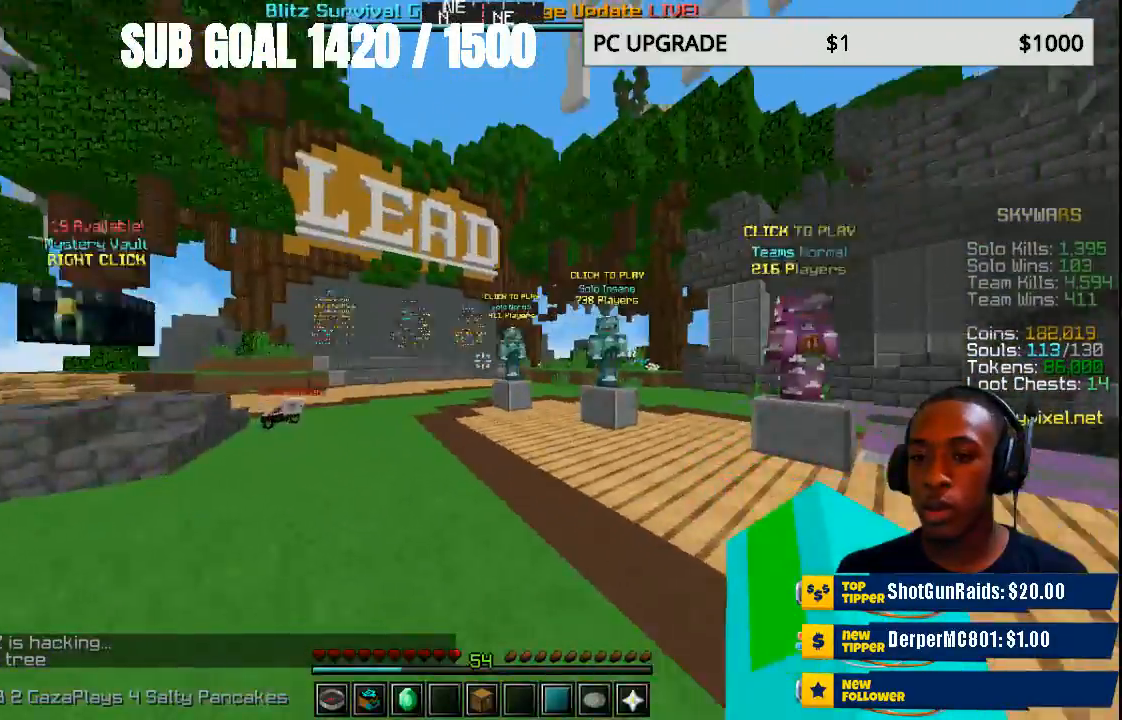
{"keys": [], "mouse": [], "events": [[500, "w", "up"]]}
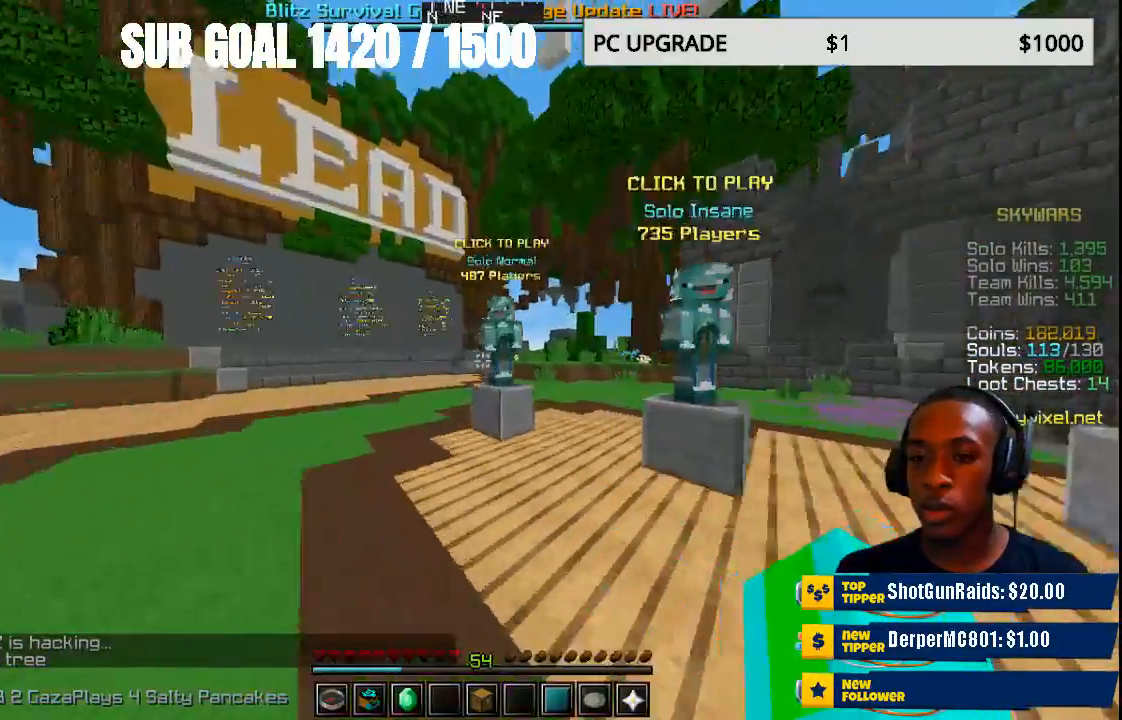
{"keys": [], "mouse": [], "events": []}
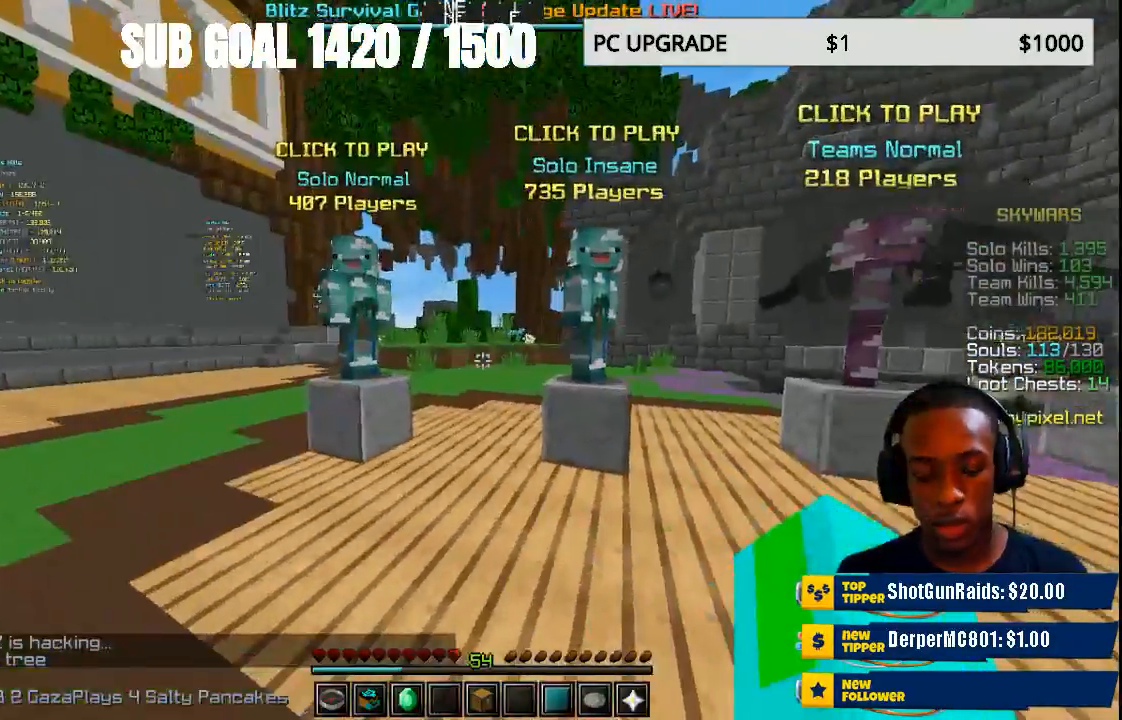
{"keys": [], "mouse": [], "events": []}